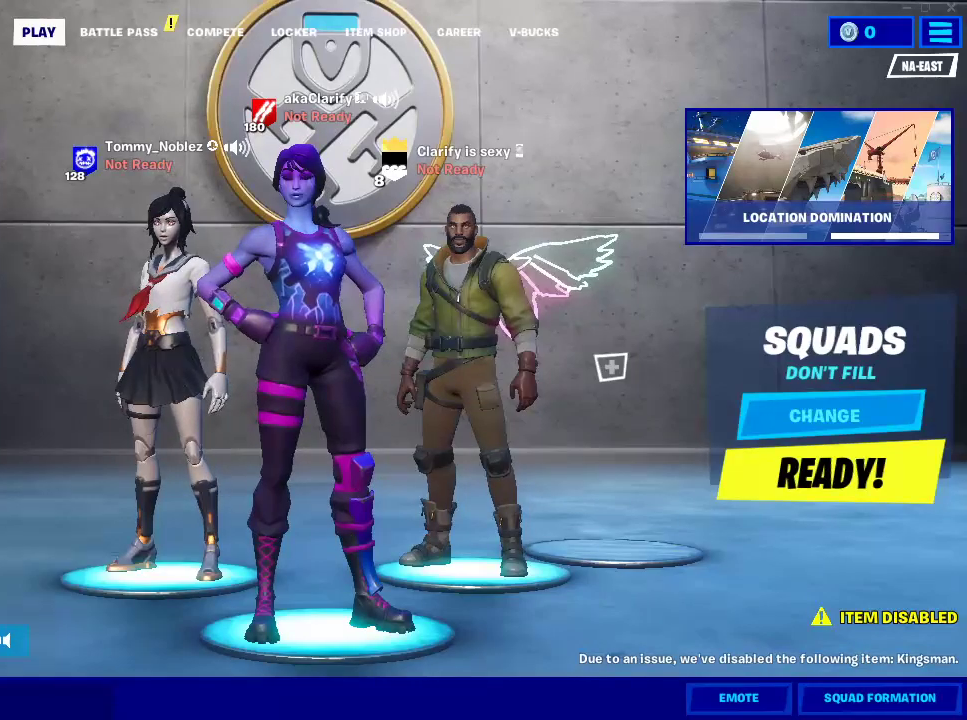
Gameplay with a controller (PlayStation layout); each line is a JSON object with the inputs held at the frame after it. "events" lists button and stick changes between this image and that frame as [ms after this image, input, new state], when the widget could be followed in between. Not read: L2 R2.
{"buttons": ["START"], "left_stick": "center", "right_stick": "center", "events": [[500, "START", "down"]]}
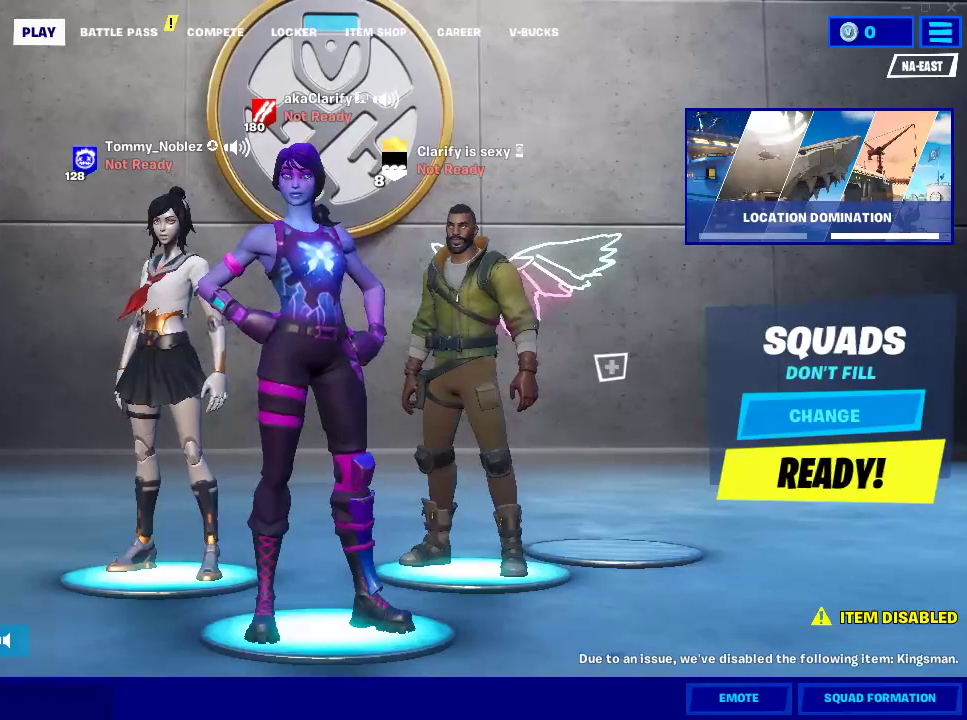
{"buttons": [], "left_stick": "center", "right_stick": "center", "events": [[183, "START", "up"]]}
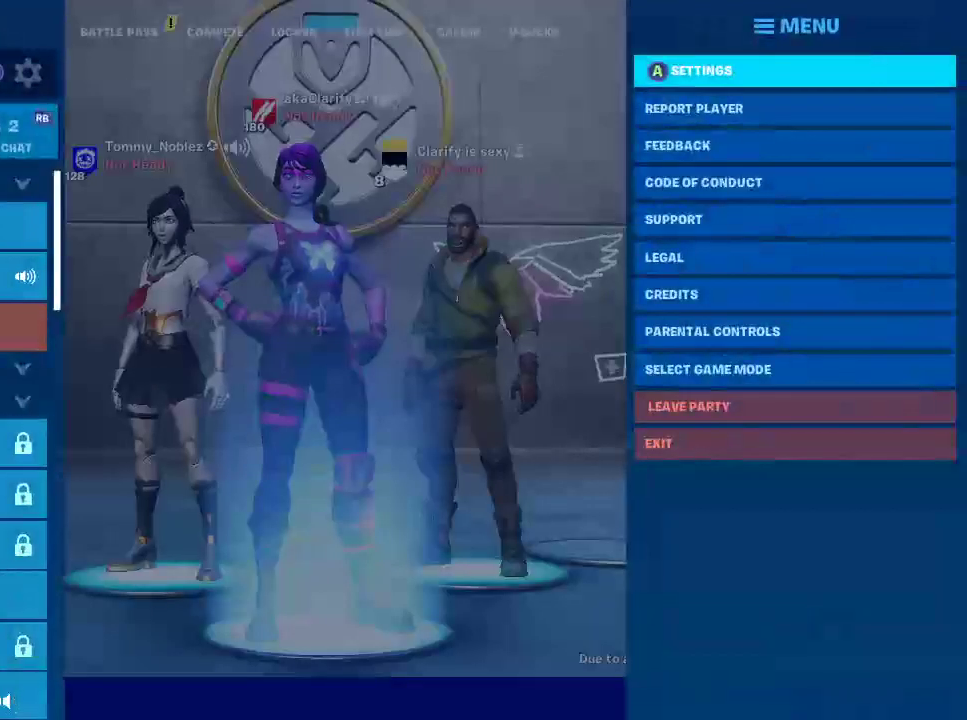
{"buttons": [], "left_stick": "down", "right_stick": "center", "events": [[150, "left_stick", "left"], [400, "left_stick", "down"]]}
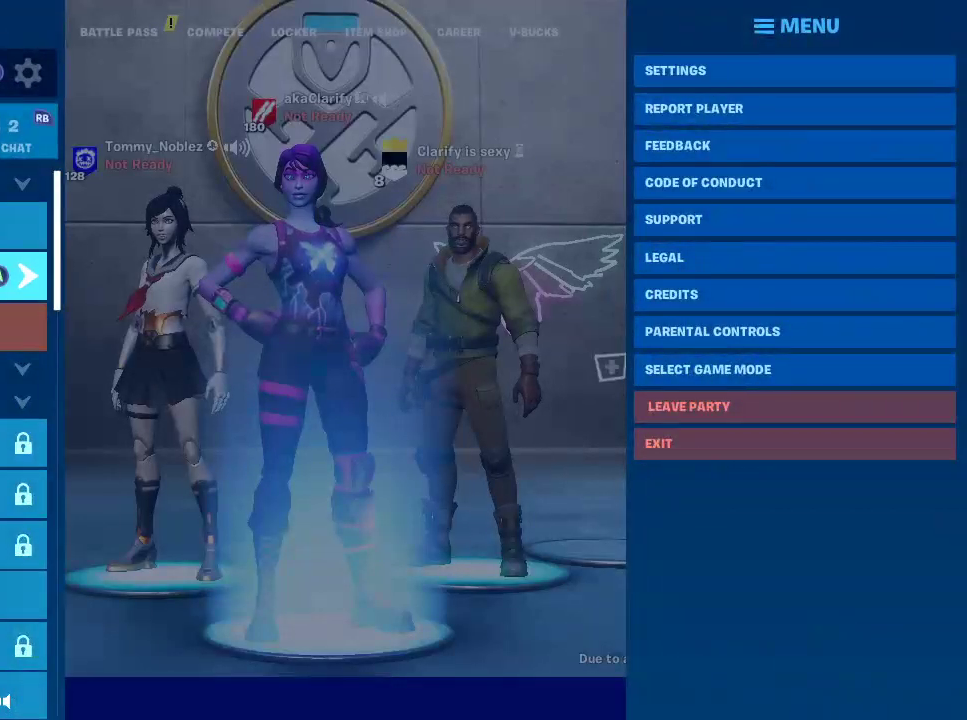
{"buttons": [], "left_stick": "down", "right_stick": "center", "events": []}
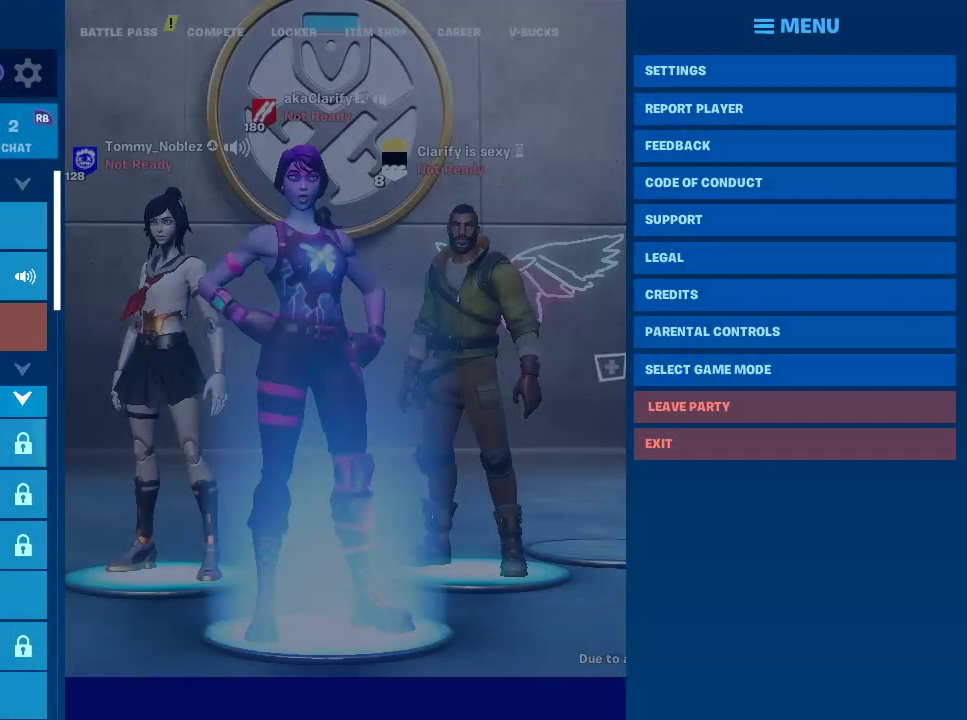
{"buttons": [], "left_stick": "down", "right_stick": "center", "events": []}
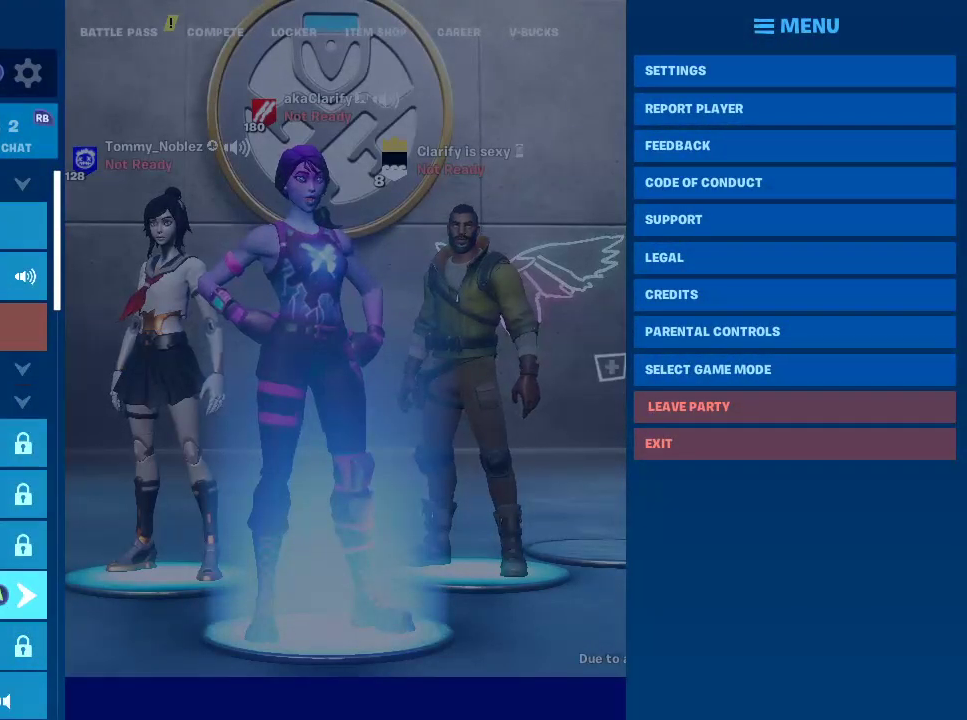
{"buttons": [], "left_stick": "down", "right_stick": "center", "events": [[250, "left_stick", "center"], [400, "left_stick", "down"]]}
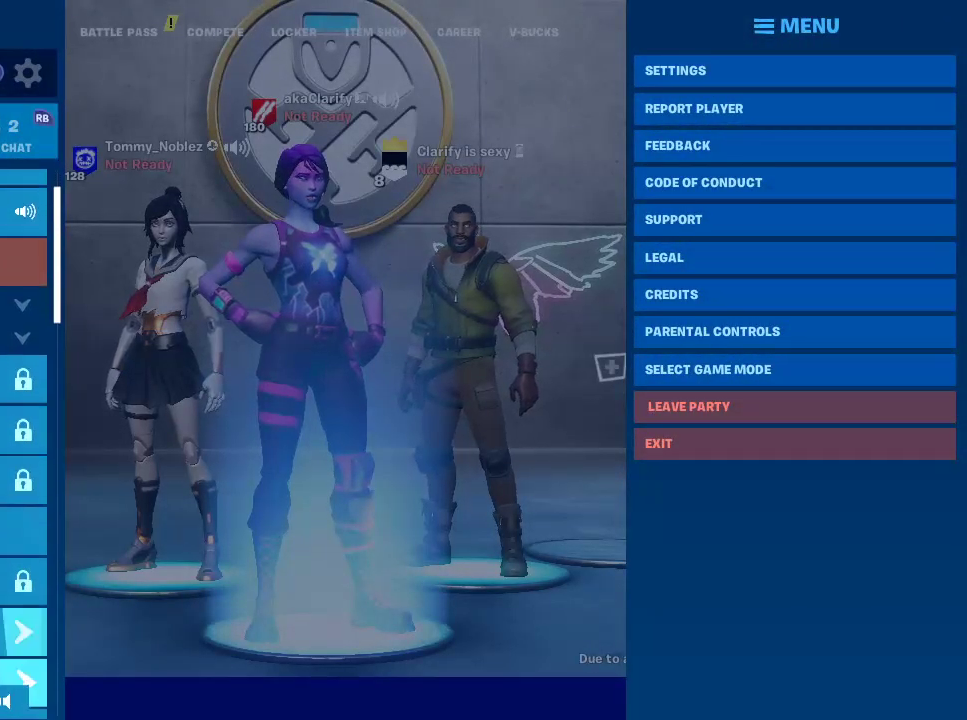
{"buttons": [], "left_stick": "up", "right_stick": "center", "events": [[17, "left_stick", "down-left"], [133, "left_stick", "center"], [217, "left_stick", "down"], [400, "left_stick", "up"]]}
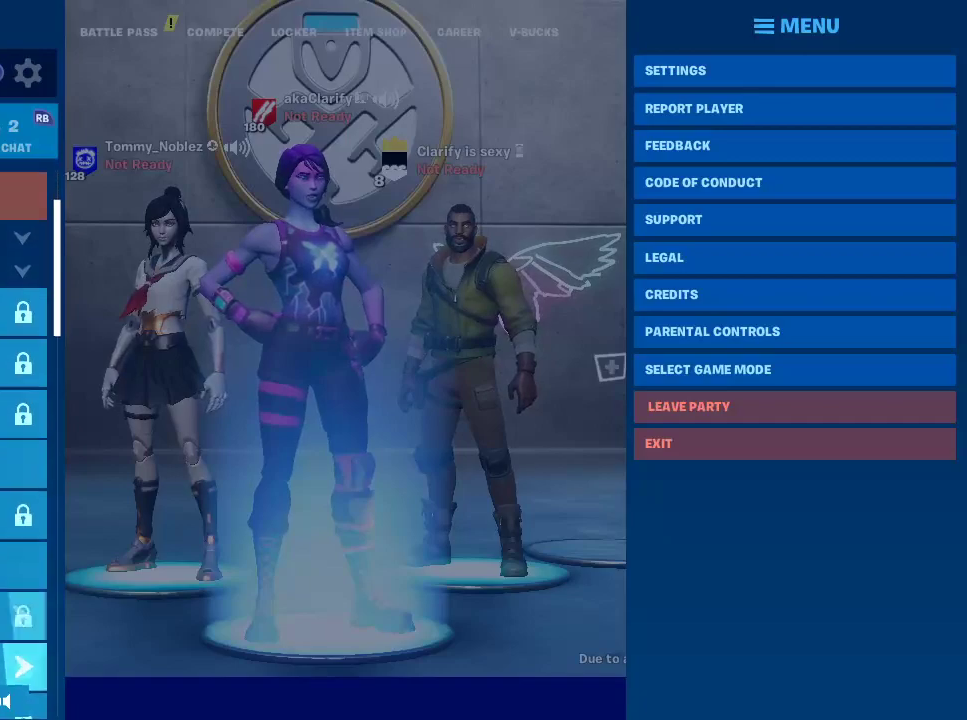
{"buttons": [], "left_stick": "center", "right_stick": "center", "events": [[67, "left_stick", "center"], [133, "left_stick", "up"], [317, "CROSS", "down"], [317, "left_stick", "center"], [450, "CROSS", "up"]]}
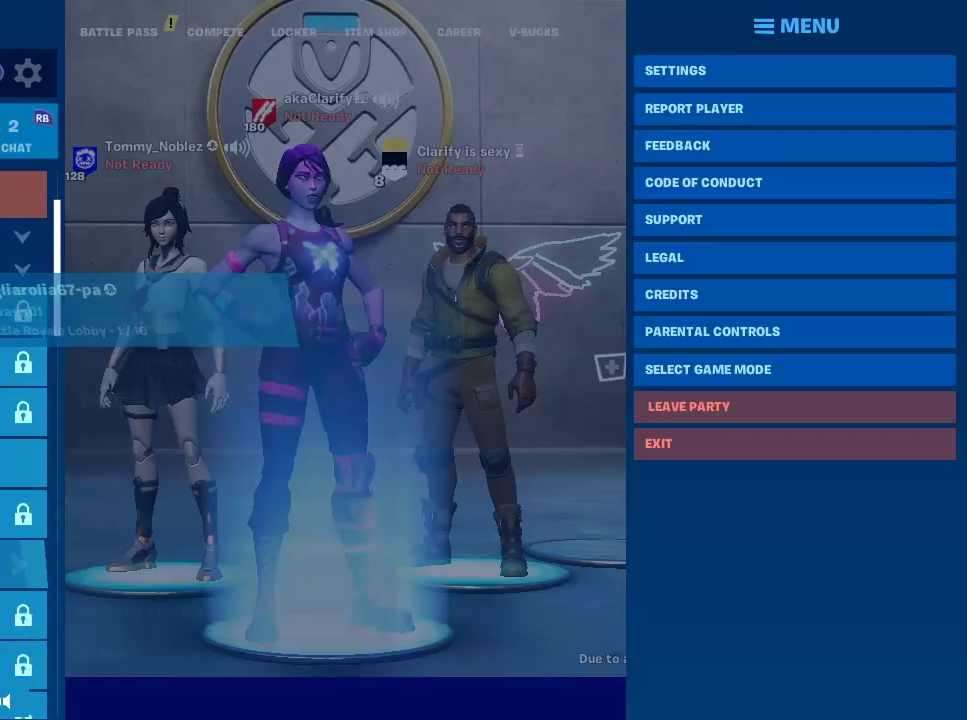
{"buttons": [], "left_stick": "down", "right_stick": "center", "events": [[333, "left_stick", "down"]]}
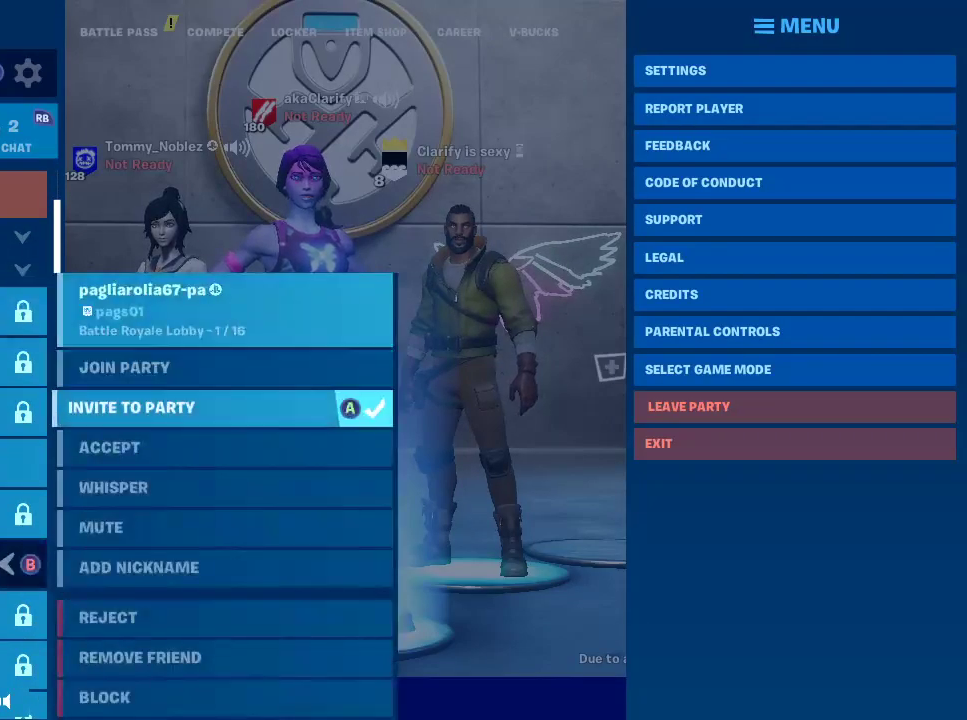
{"buttons": ["CIRCLE"], "left_stick": "center", "right_stick": "center", "events": [[17, "left_stick", "center"], [100, "CROSS", "down"], [233, "CROSS", "up"], [483, "CIRCLE", "down"]]}
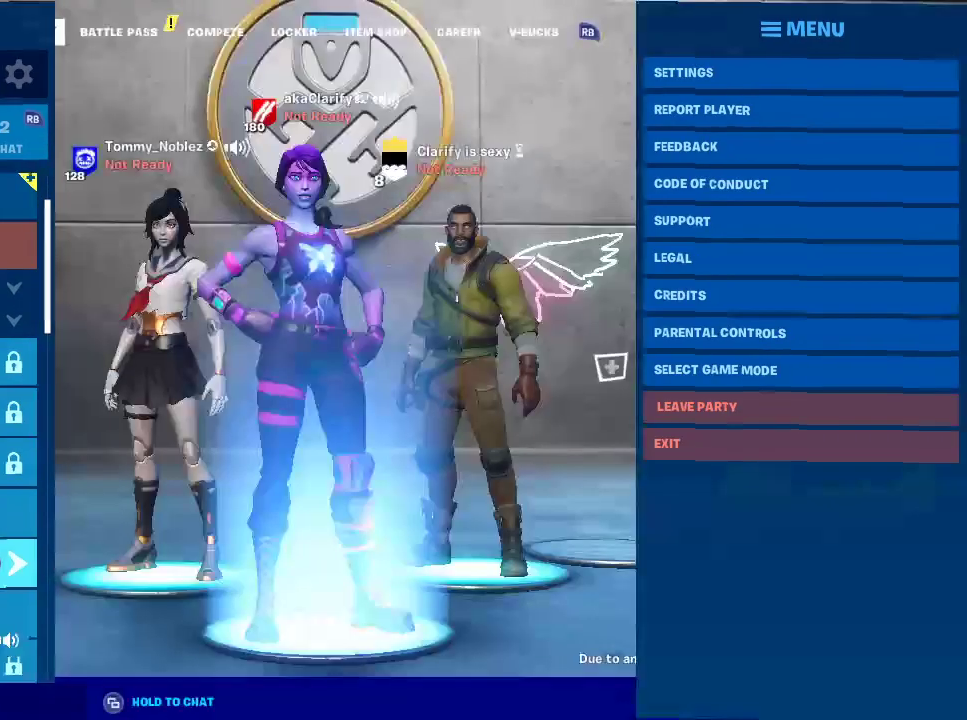
{"buttons": [], "left_stick": "center", "right_stick": "center", "events": [[117, "CIRCLE", "up"]]}